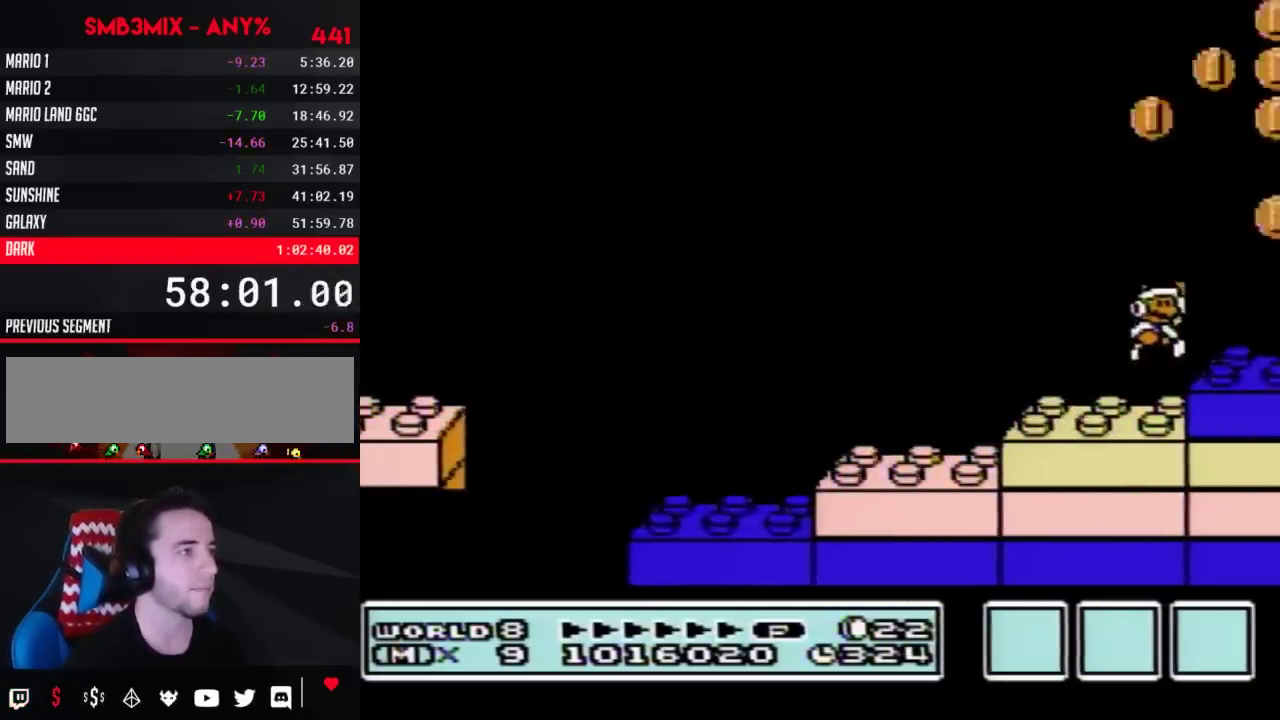
Gameplay with a controller (Nintendo layout); each line is a JSON object with the inputs held at the frame after it. "events" lists button and stick changes between this image and that frame as [ms after this image, input, new state], when the widget could be followed in between. Not read: L3 R3.
{"buttons": ["A", "B"], "events": [[267, "A", "down"], [267, "DPAD_LEFT", "down"], [450, "DPAD_LEFT", "up"]]}
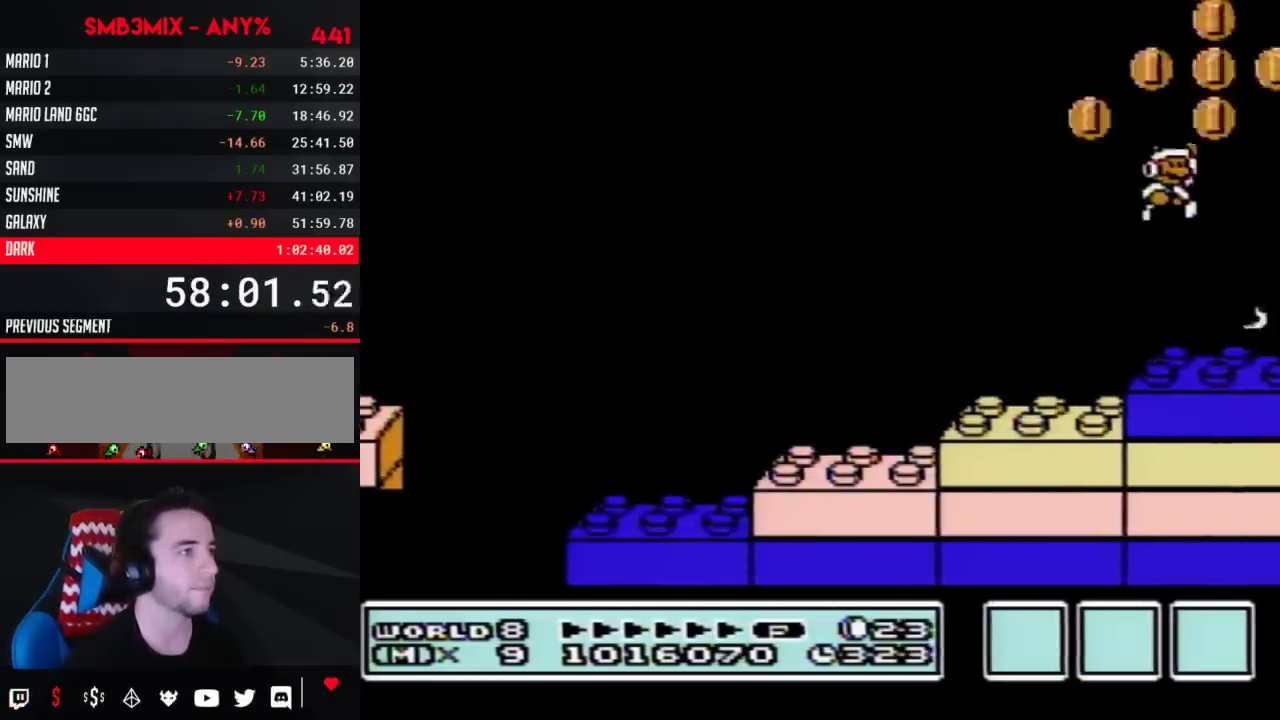
{"buttons": ["B", "DPAD_LEFT"], "events": [[17, "A", "up"], [50, "DPAD_RIGHT", "down"], [267, "DPAD_RIGHT", "up"], [333, "DPAD_LEFT", "down"]]}
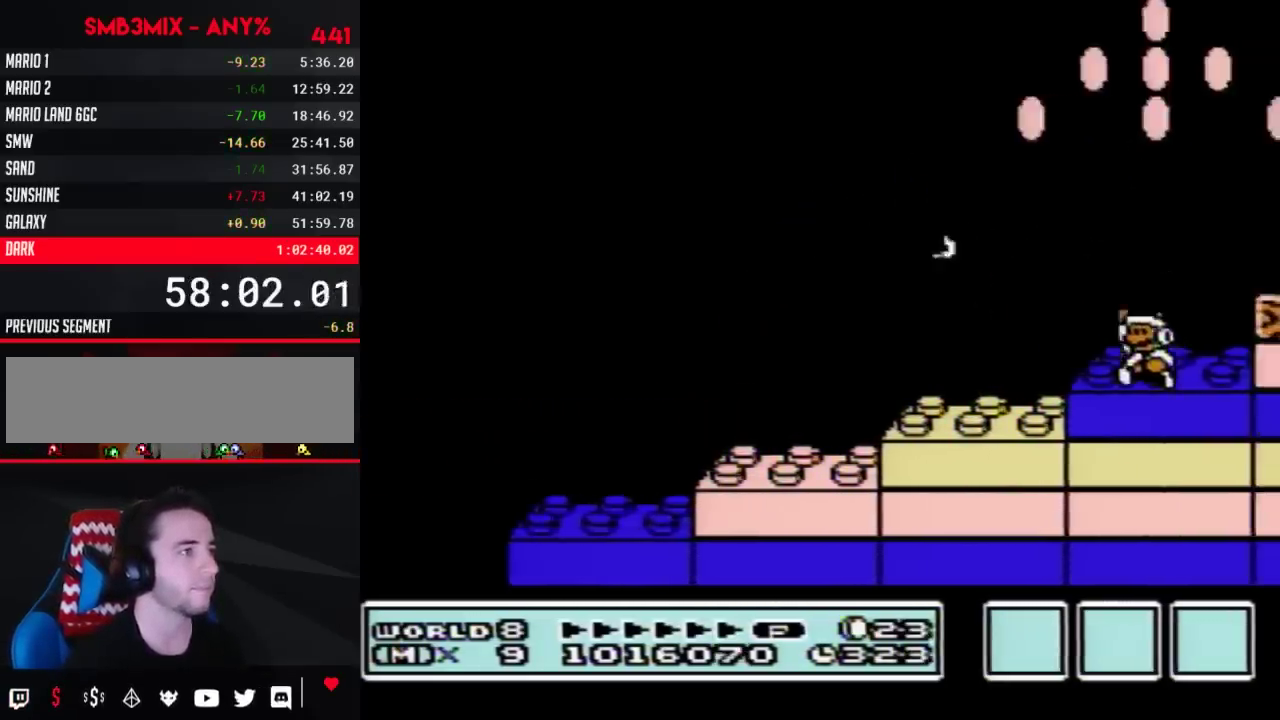
{"buttons": ["B", "DPAD_RIGHT"], "events": [[50, "A", "down"], [50, "DPAD_LEFT", "up"], [133, "DPAD_RIGHT", "down"], [267, "DPAD_RIGHT", "up"], [300, "A", "up"], [300, "DPAD_LEFT", "down"], [417, "DPAD_LEFT", "up"], [450, "DPAD_RIGHT", "down"]]}
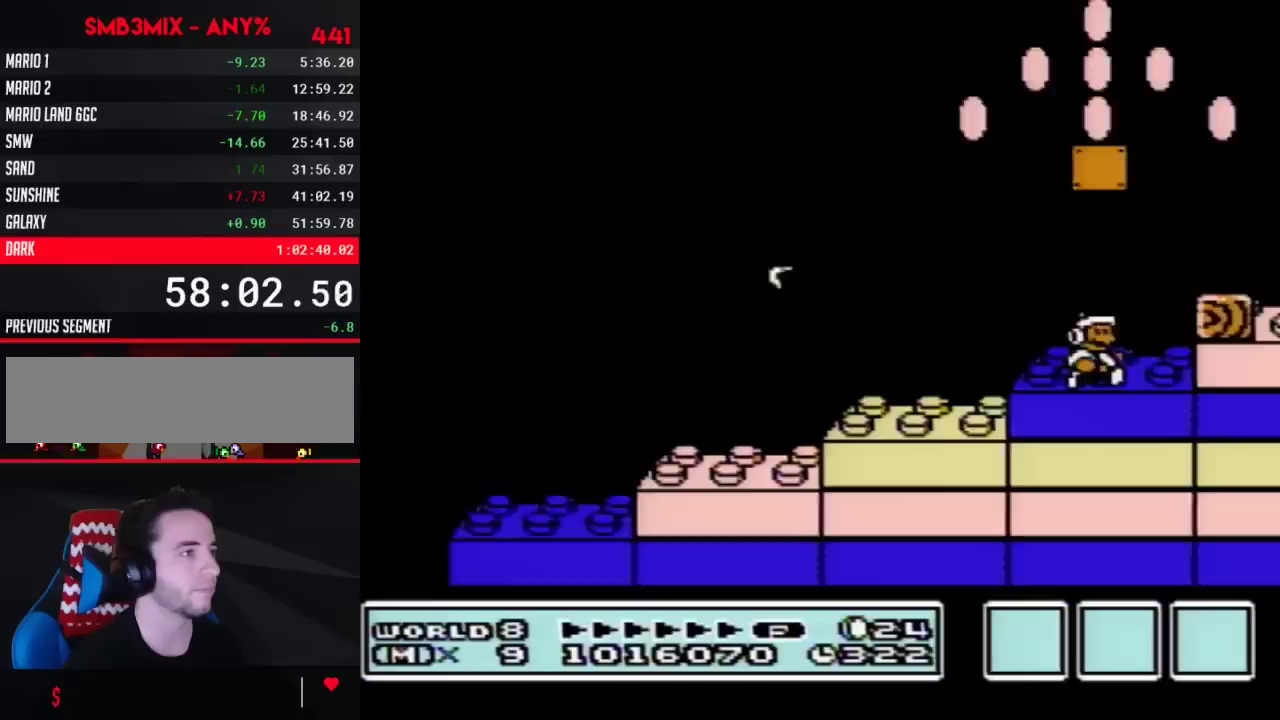
{"buttons": ["B", "DPAD_LEFT"], "events": [[83, "A", "down"], [200, "A", "up"], [267, "DPAD_RIGHT", "up"], [450, "DPAD_LEFT", "down"]]}
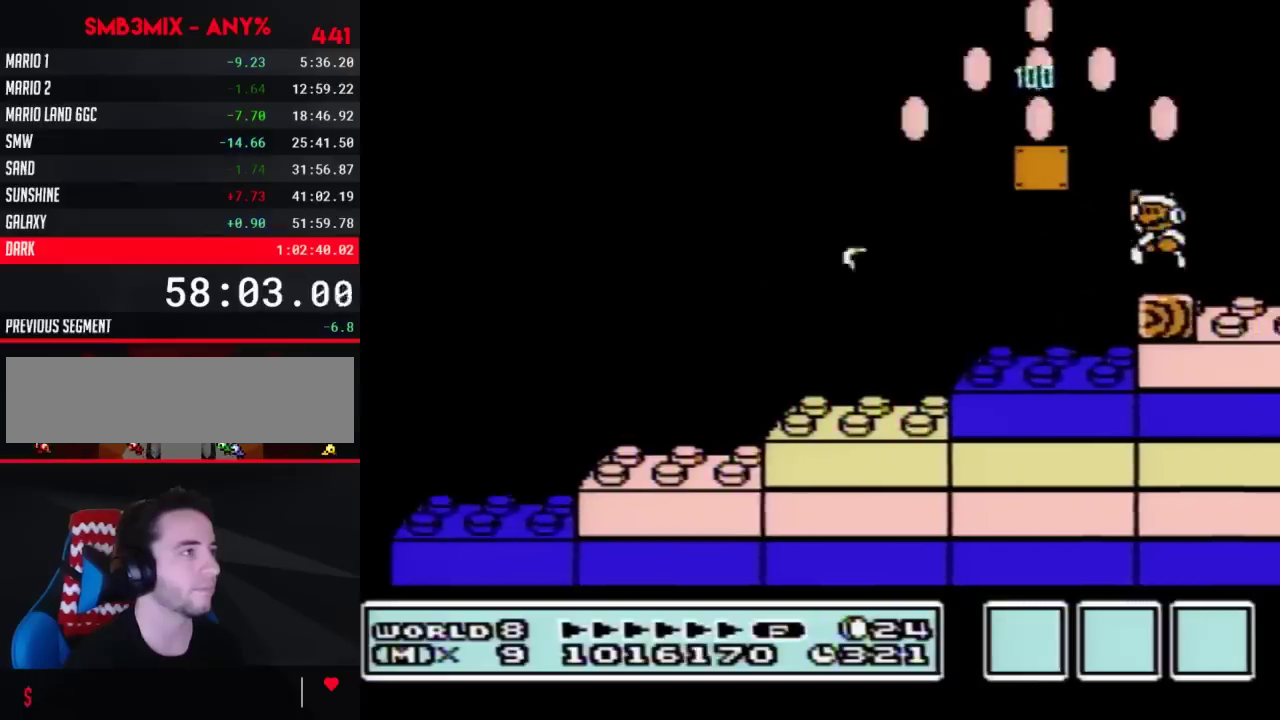
{"buttons": ["B"], "events": [[17, "A", "down"], [317, "A", "up"], [450, "DPAD_LEFT", "up"]]}
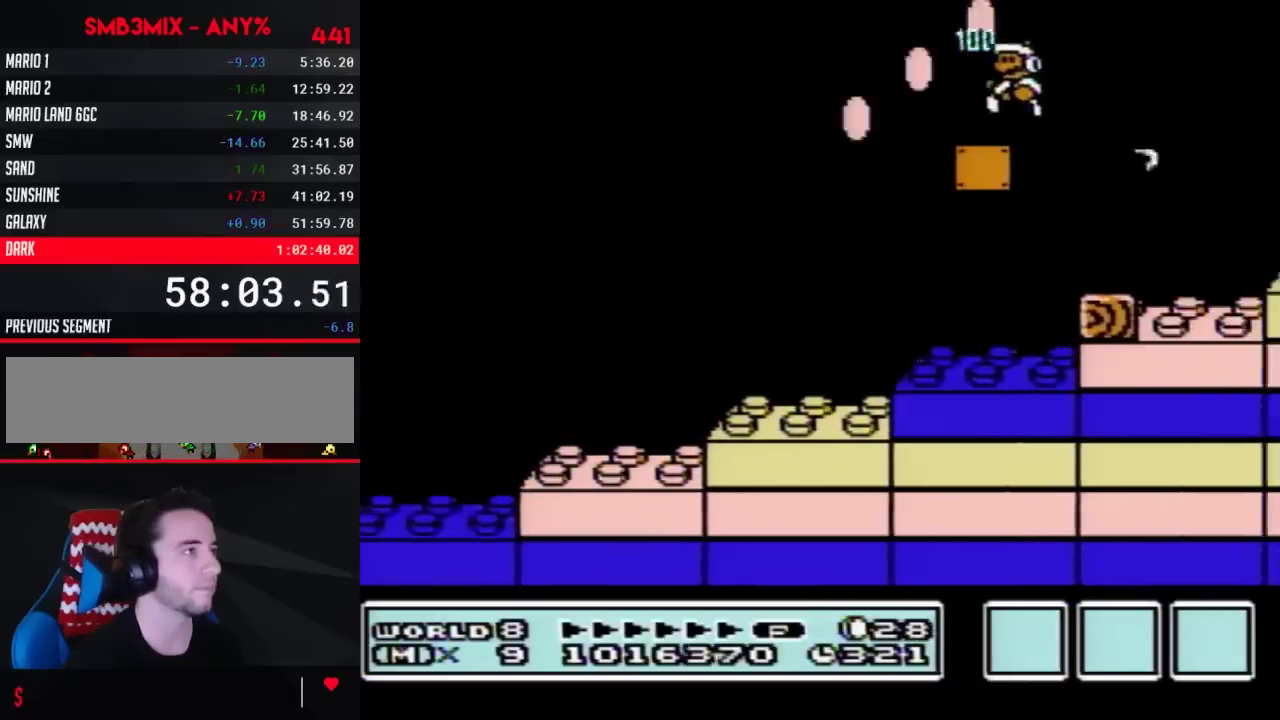
{"buttons": ["B"], "events": [[67, "DPAD_RIGHT", "down"], [167, "A", "down"], [200, "DPAD_RIGHT", "up"], [267, "A", "up"]]}
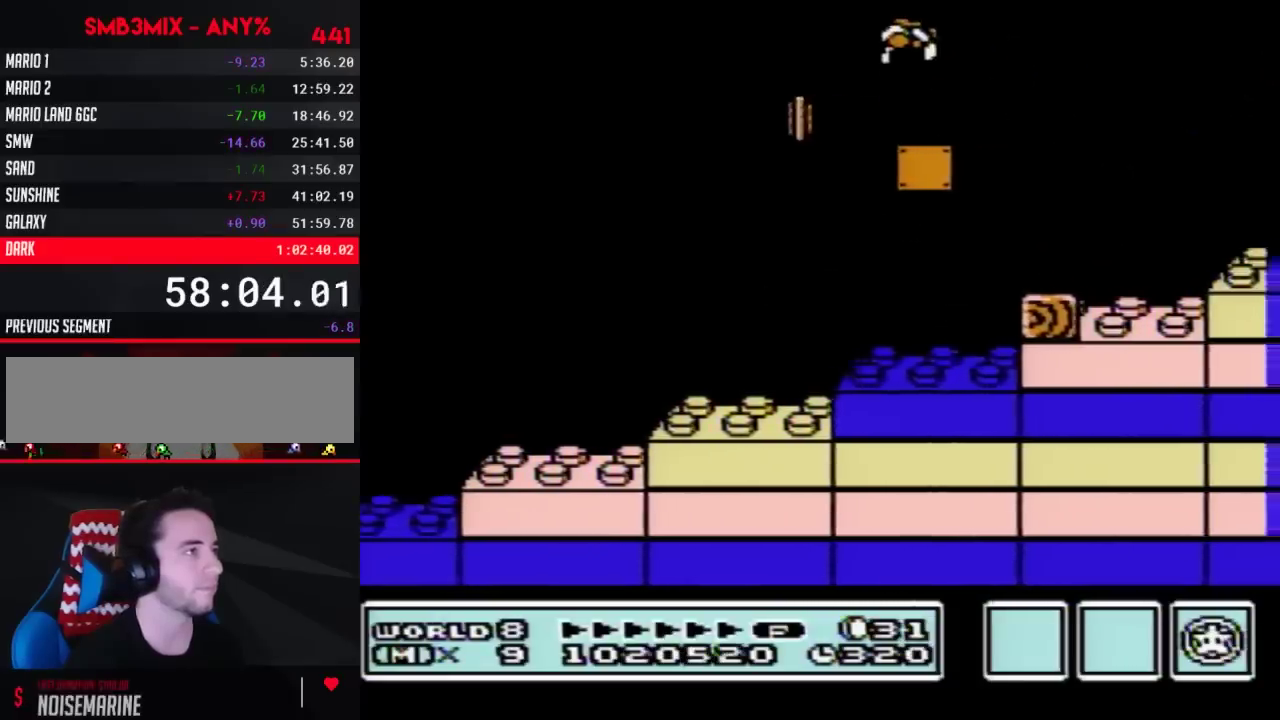
{"buttons": [], "events": [[17, "DPAD_RIGHT", "down"], [267, "A", "down"], [450, "A", "up"], [483, "B", "up"], [483, "DPAD_RIGHT", "up"]]}
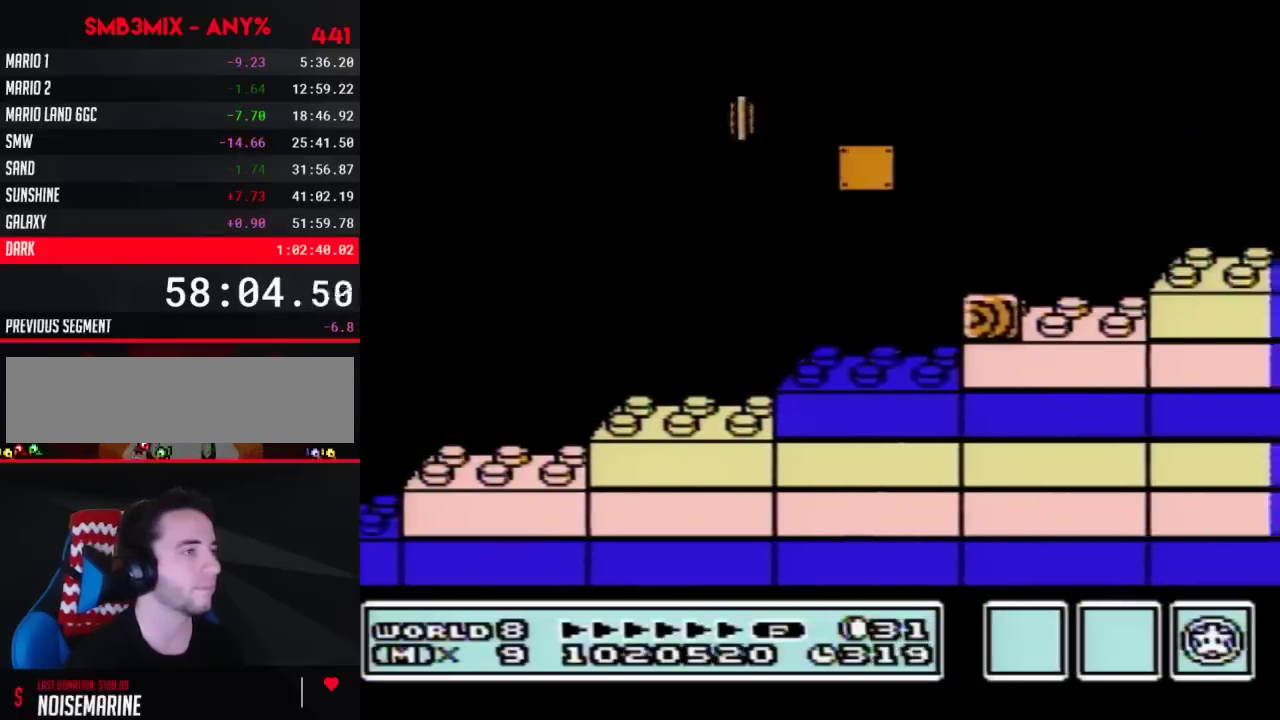
{"buttons": ["B"], "events": [[333, "B", "down"], [383, "B", "up"], [483, "B", "down"]]}
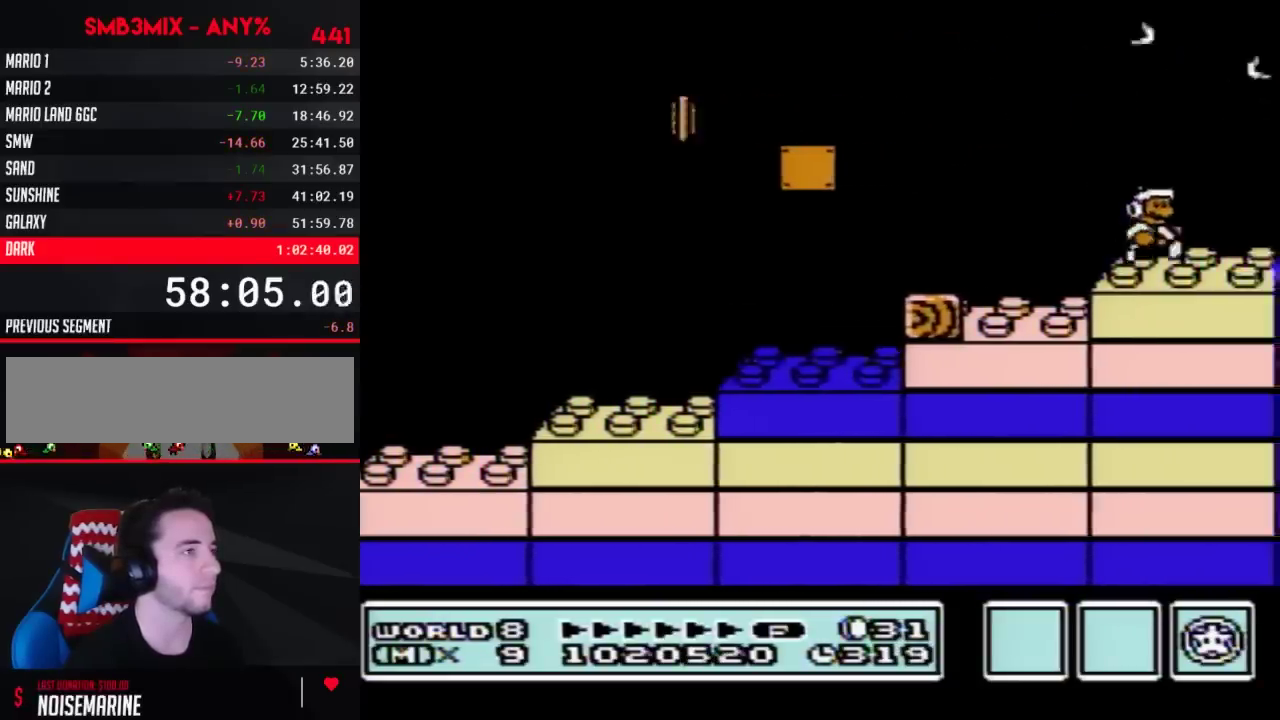
{"buttons": [], "events": [[67, "DPAD_LEFT", "down"], [233, "DPAD_LEFT", "up"], [350, "B", "up"]]}
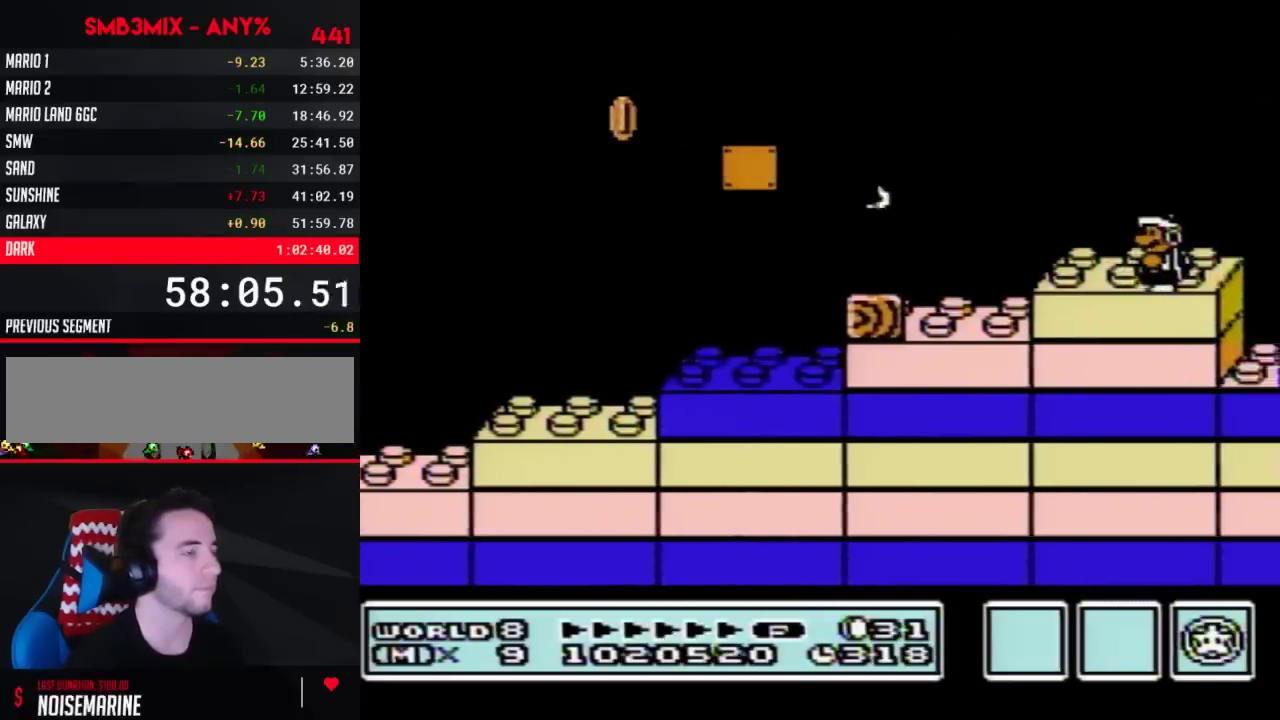
{"buttons": ["B"], "events": [[17, "B", "down"], [133, "A", "down"], [133, "DPAD_RIGHT", "down"], [267, "A", "up"], [300, "DPAD_RIGHT", "up"]]}
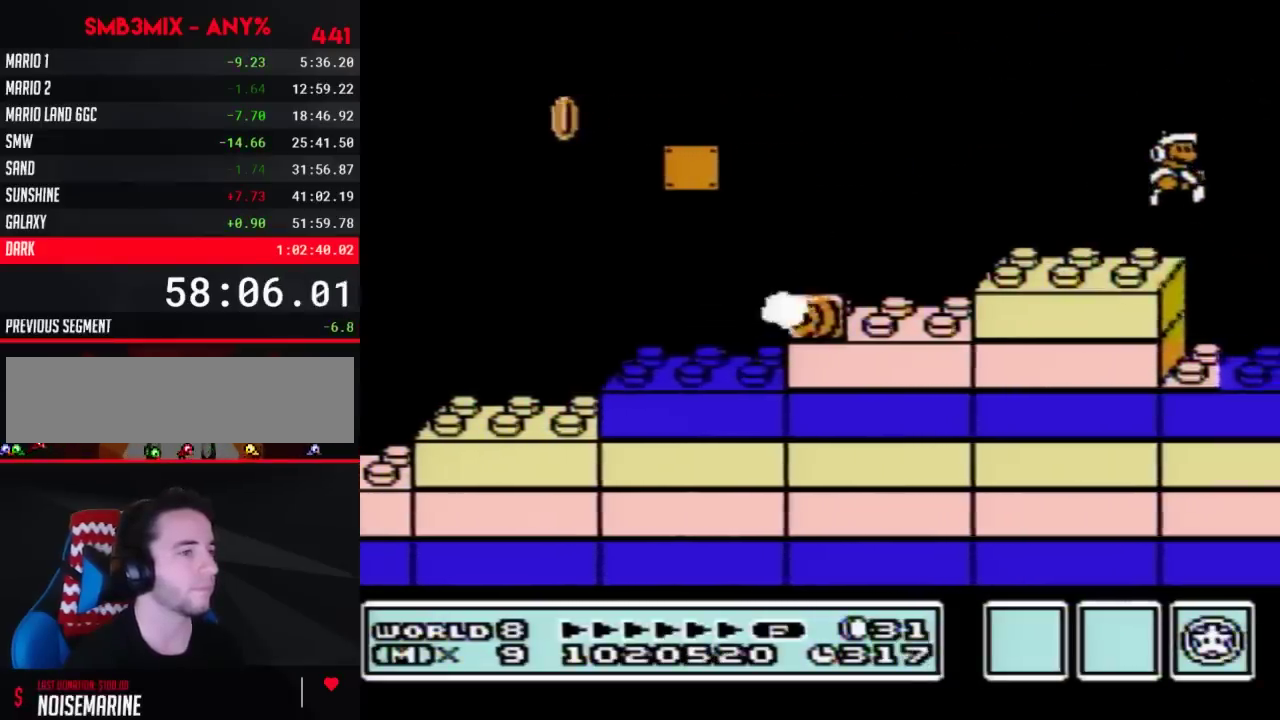
{"buttons": ["B", "DPAD_RIGHT"], "events": [[450, "DPAD_RIGHT", "down"]]}
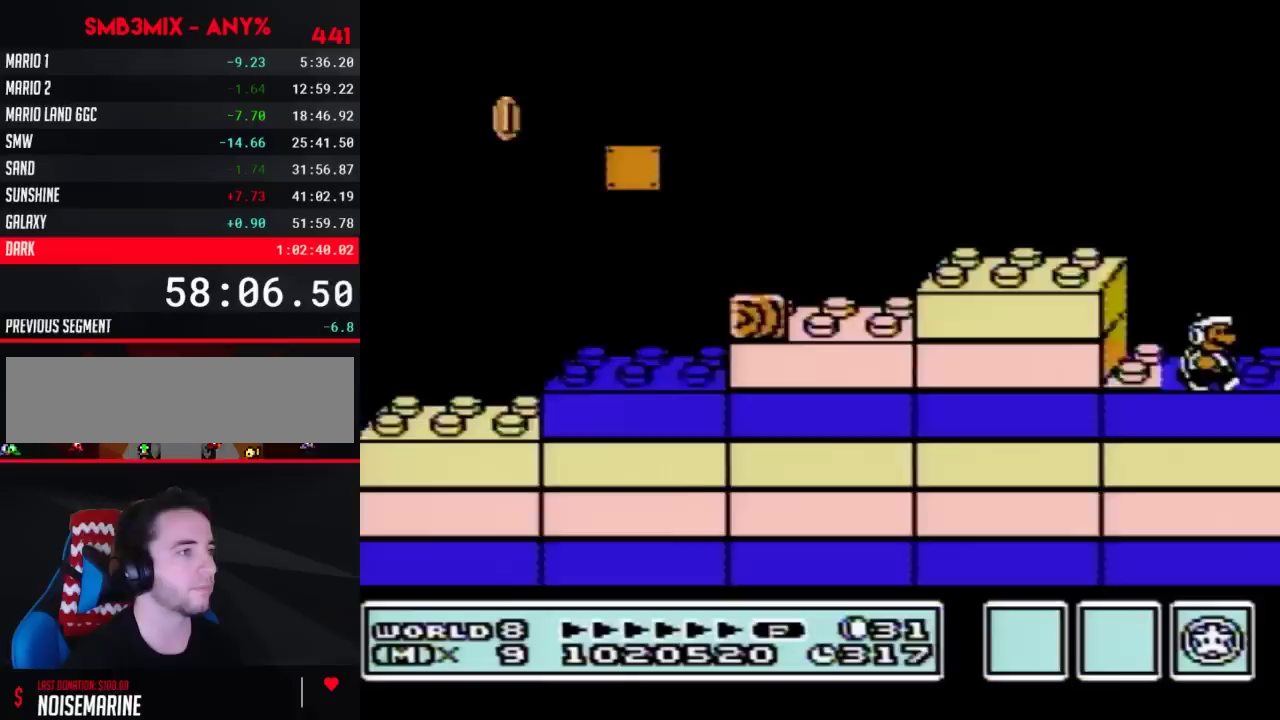
{"buttons": ["B", "DPAD_RIGHT"], "events": []}
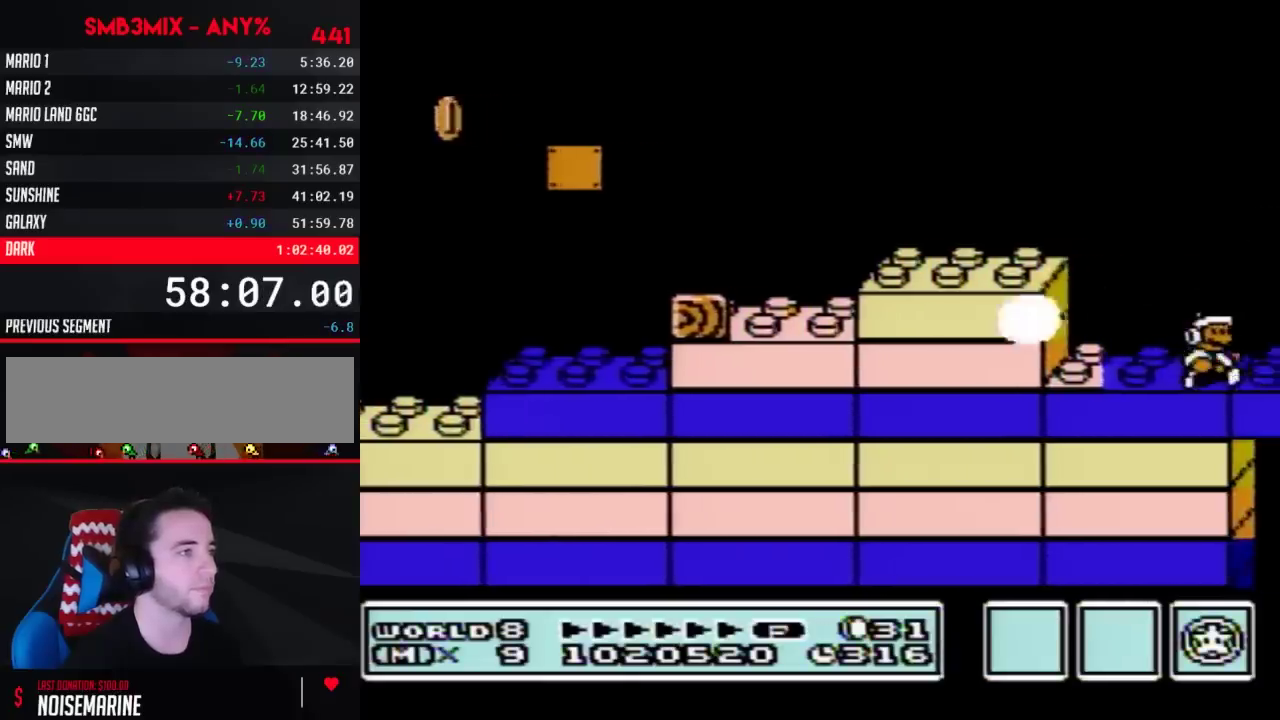
{"buttons": ["B", "DPAD_RIGHT"], "events": []}
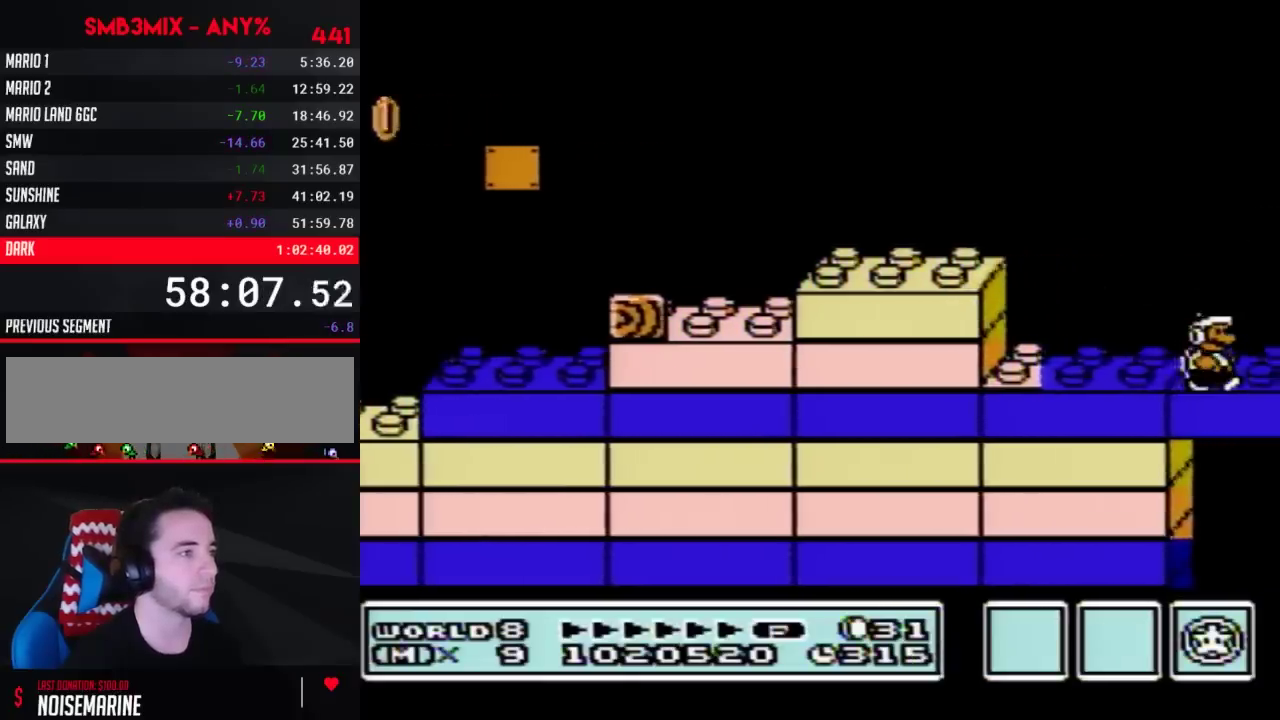
{"buttons": ["B", "DPAD_RIGHT"], "events": []}
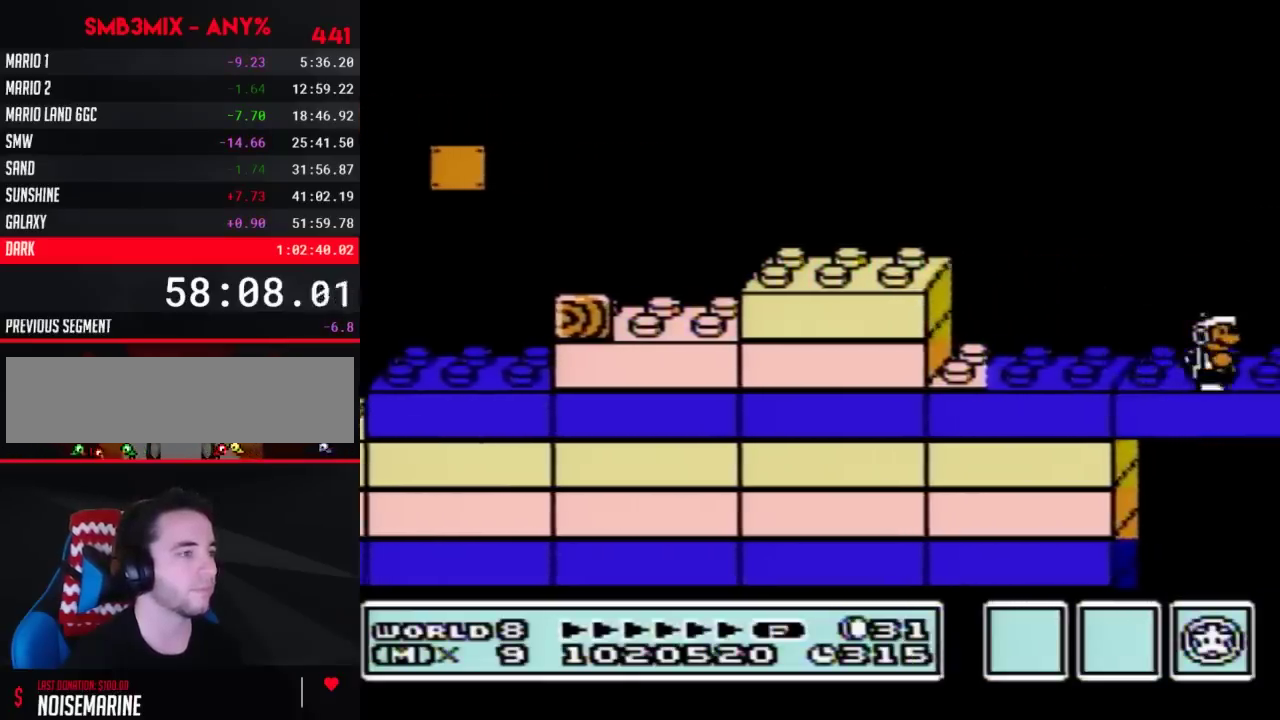
{"buttons": ["B", "DPAD_RIGHT"], "events": []}
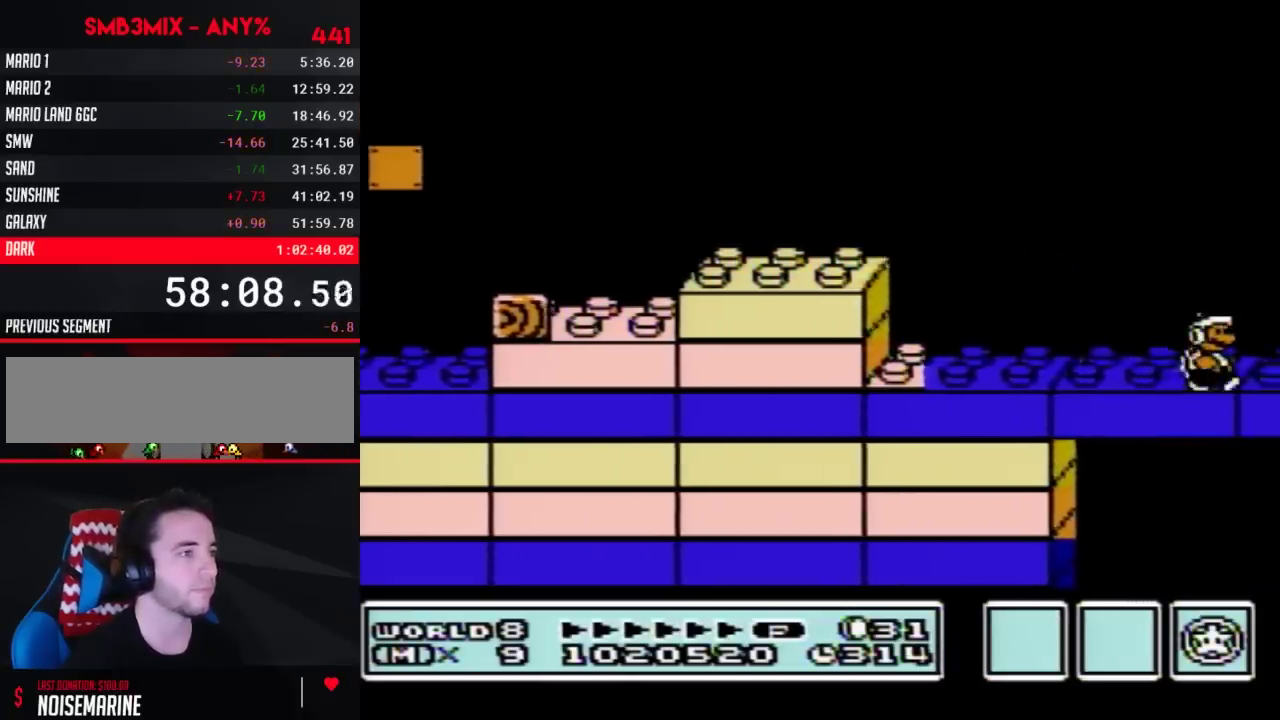
{"buttons": ["B", "DPAD_RIGHT"], "events": []}
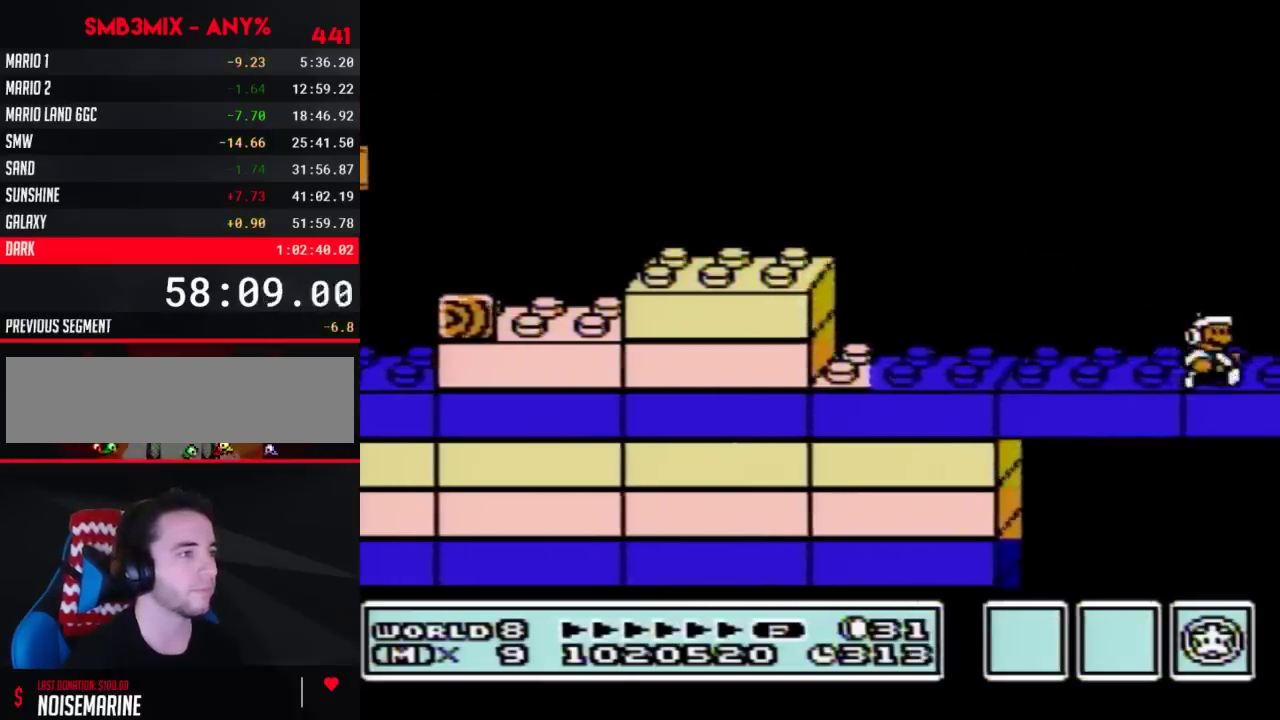
{"buttons": ["B"], "events": [[417, "DPAD_RIGHT", "up"]]}
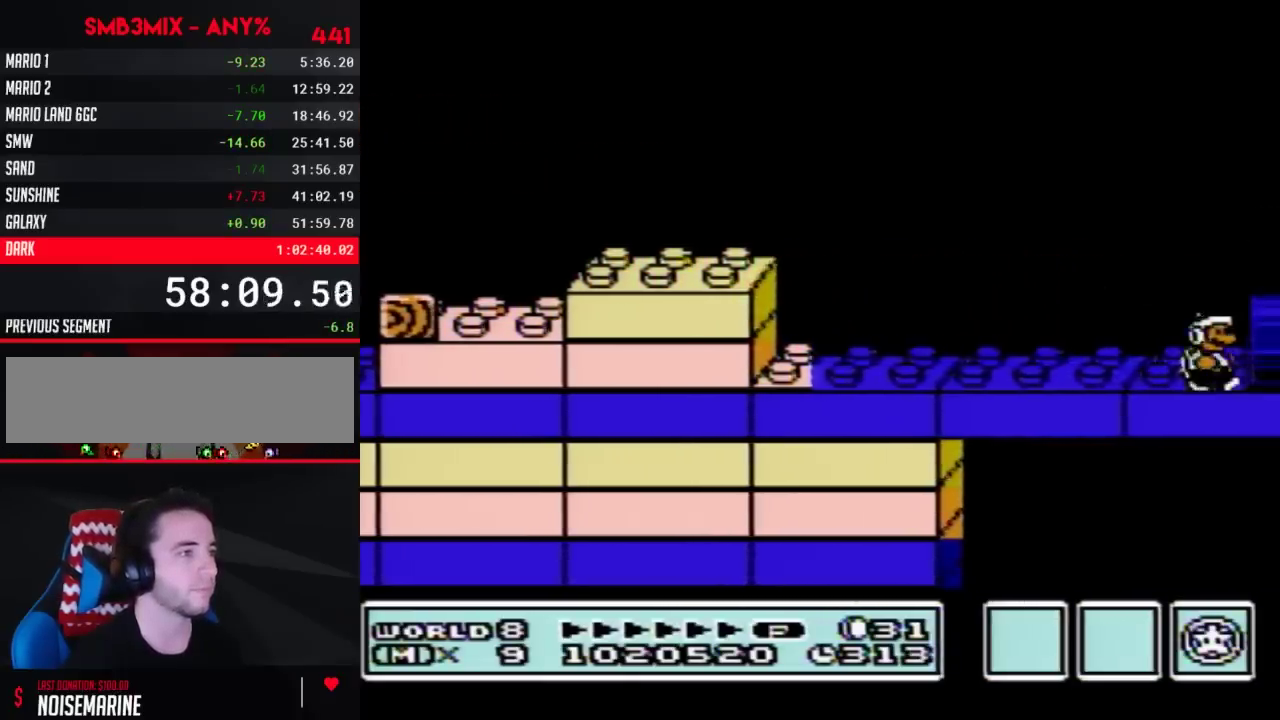
{"buttons": ["B"], "events": [[50, "DPAD_RIGHT", "down"], [333, "B", "up"], [417, "DPAD_RIGHT", "up"], [450, "B", "down"]]}
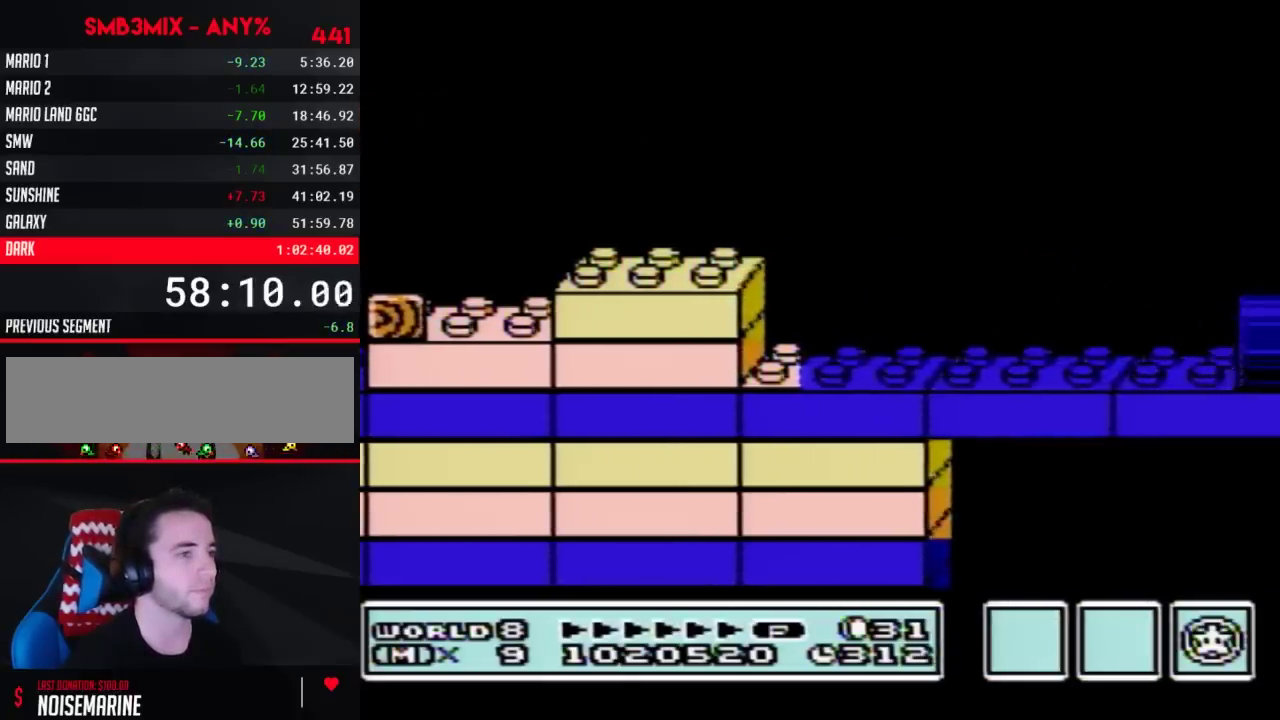
{"buttons": ["B", "DPAD_RIGHT"], "events": [[283, "DPAD_RIGHT", "down"]]}
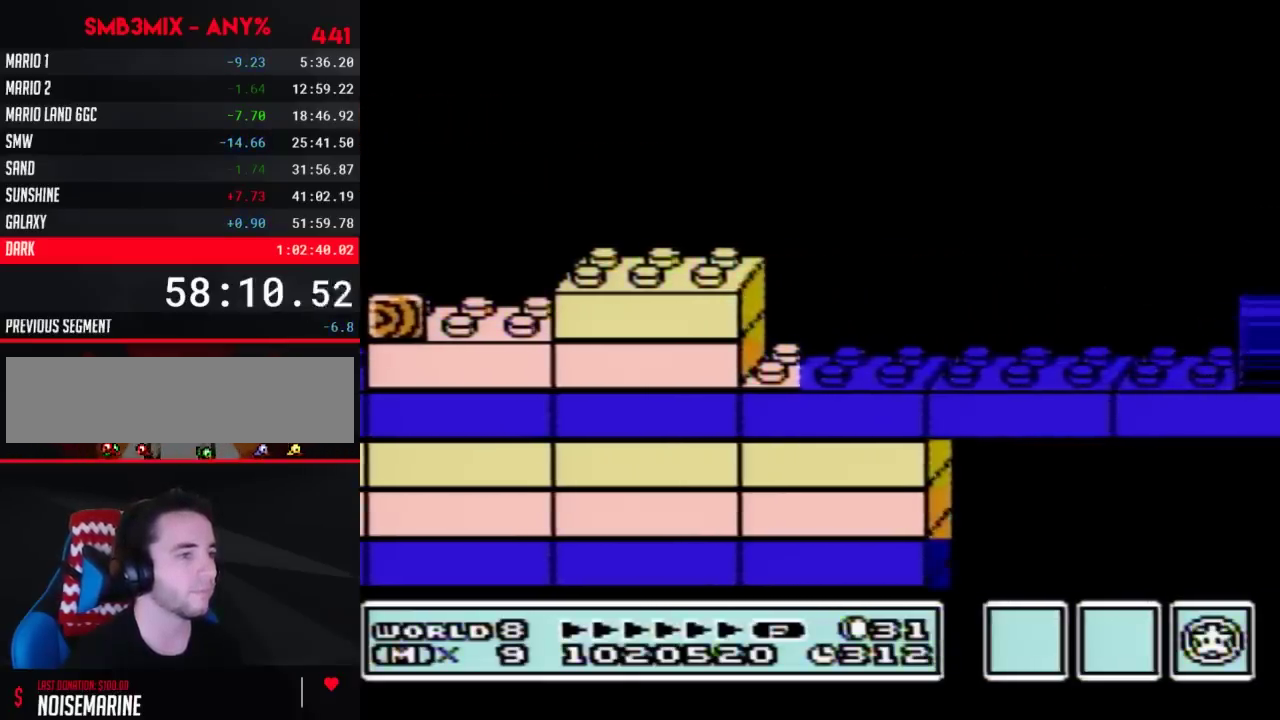
{"buttons": ["B", "DPAD_RIGHT"], "events": []}
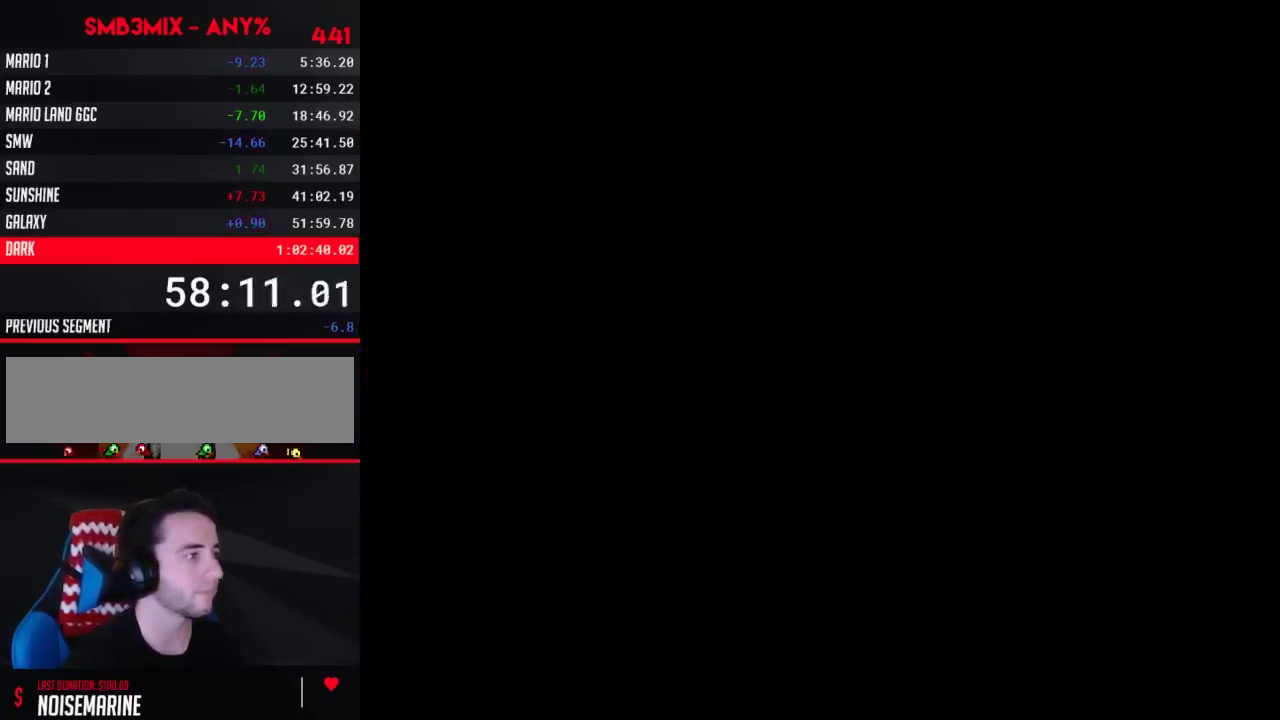
{"buttons": ["B"], "events": [[133, "DPAD_RIGHT", "up"]]}
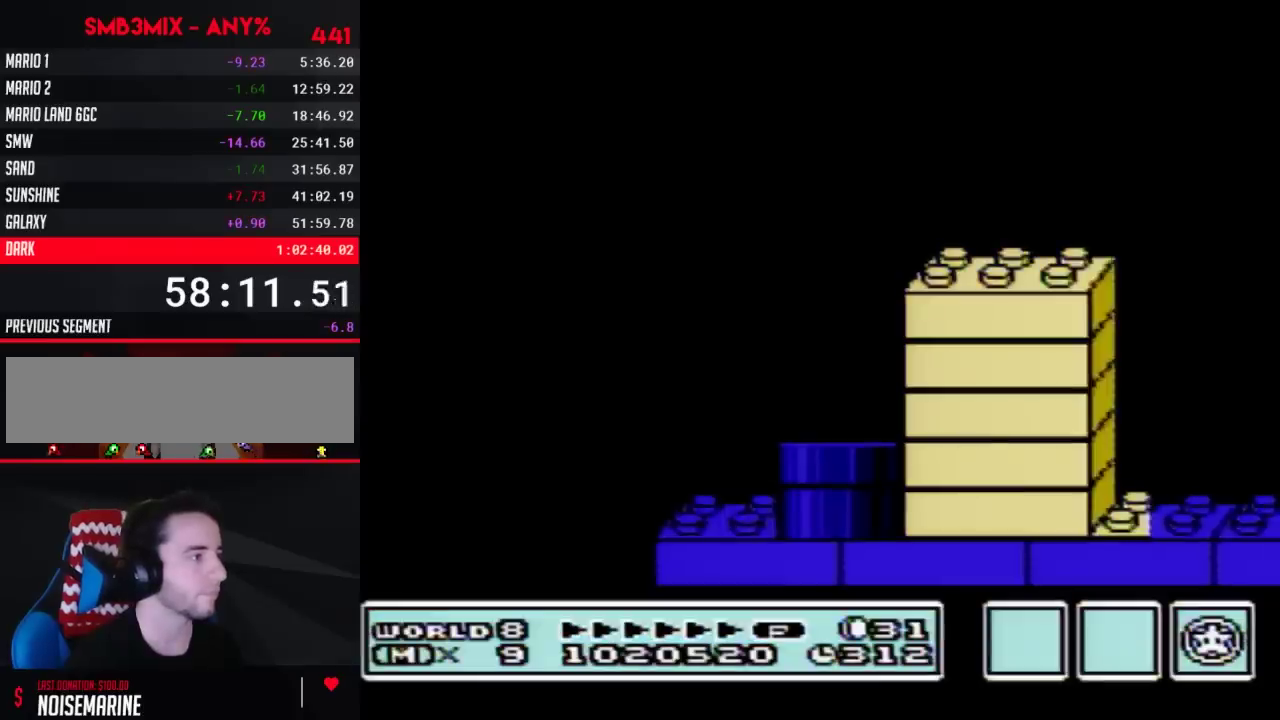
{"buttons": ["B"], "events": []}
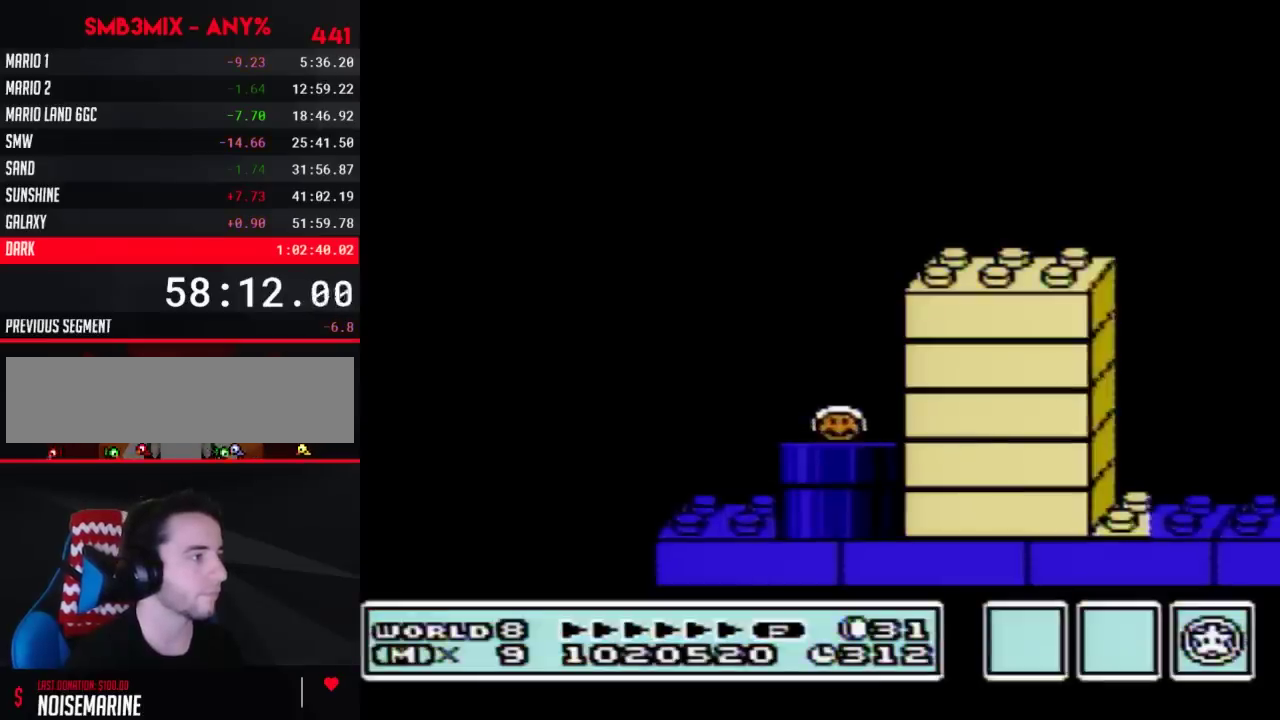
{"buttons": ["B"], "events": []}
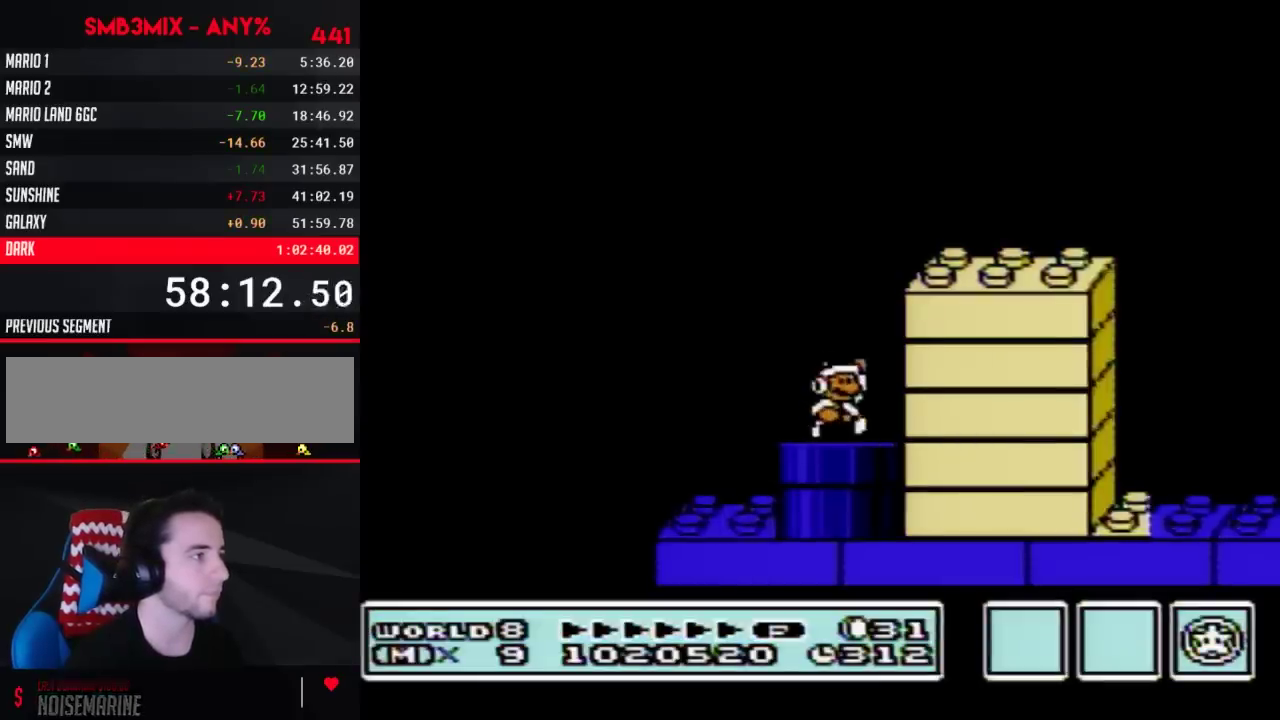
{"buttons": ["B", "DPAD_RIGHT"], "events": [[50, "A", "down"], [50, "DPAD_RIGHT", "down"], [350, "A", "up"]]}
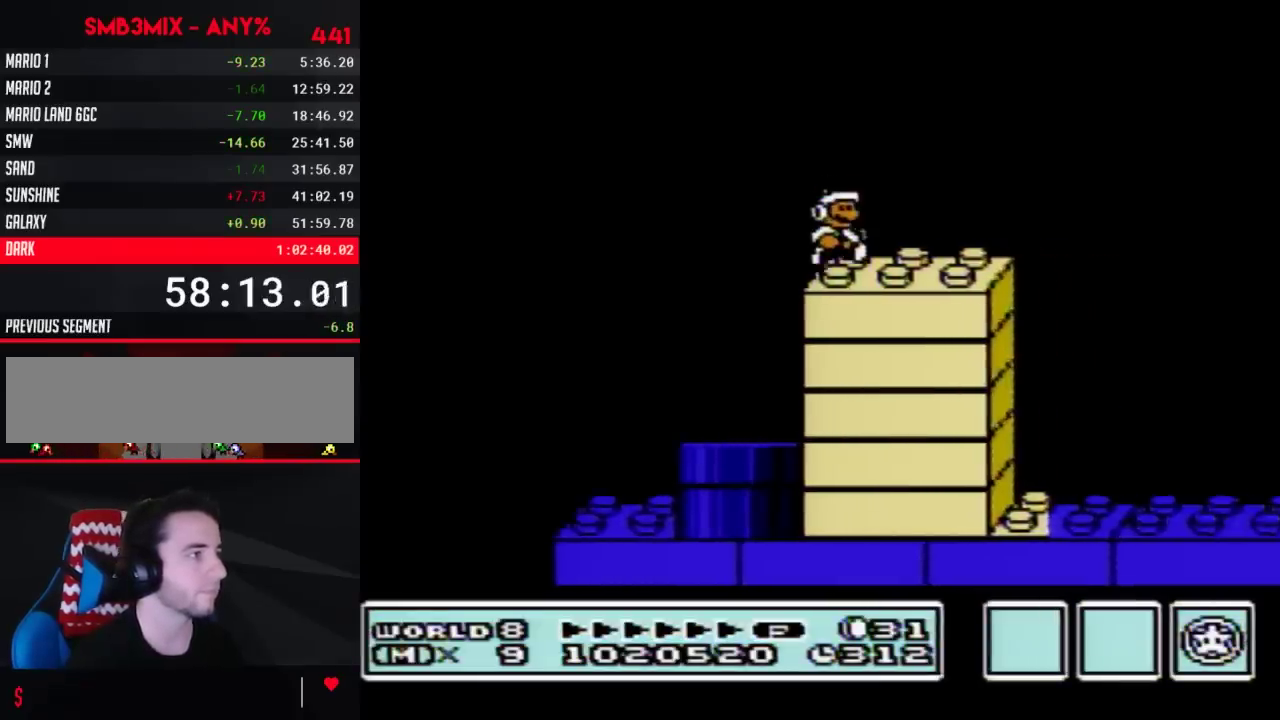
{"buttons": ["B", "DPAD_RIGHT"], "events": [[300, "A", "down"], [350, "A", "up"]]}
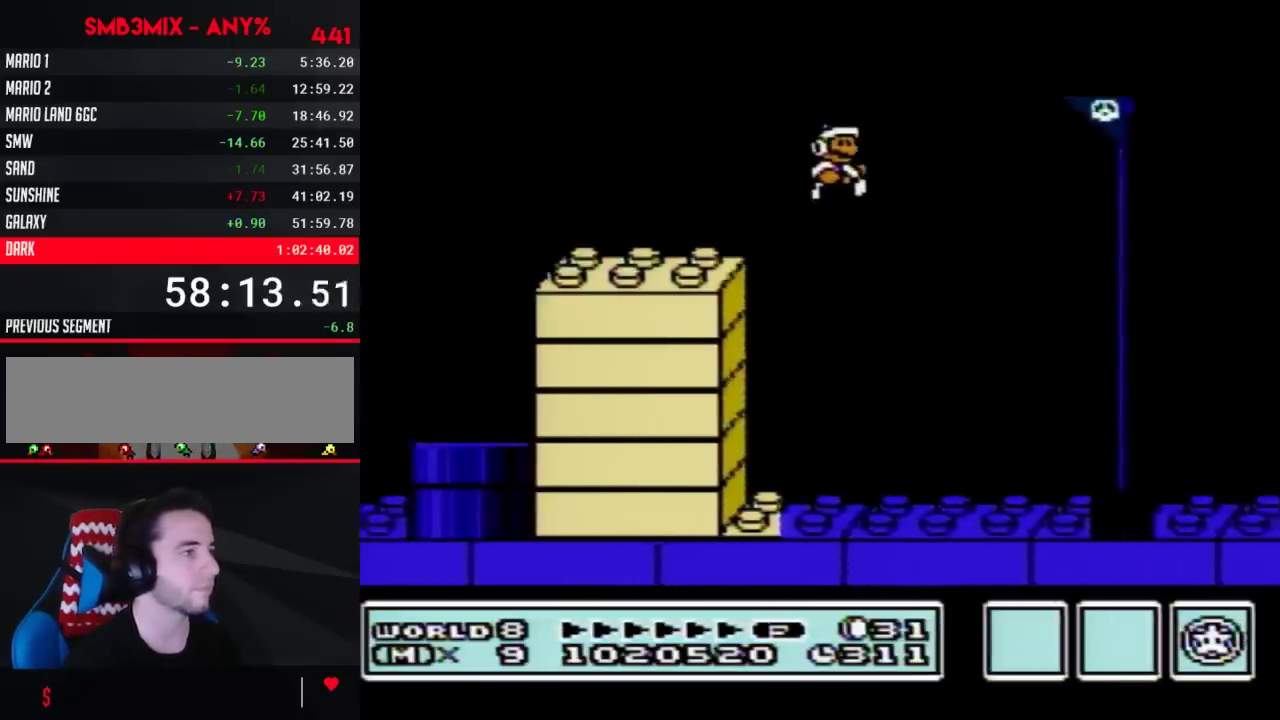
{"buttons": [], "events": [[200, "B", "up"], [483, "DPAD_RIGHT", "up"]]}